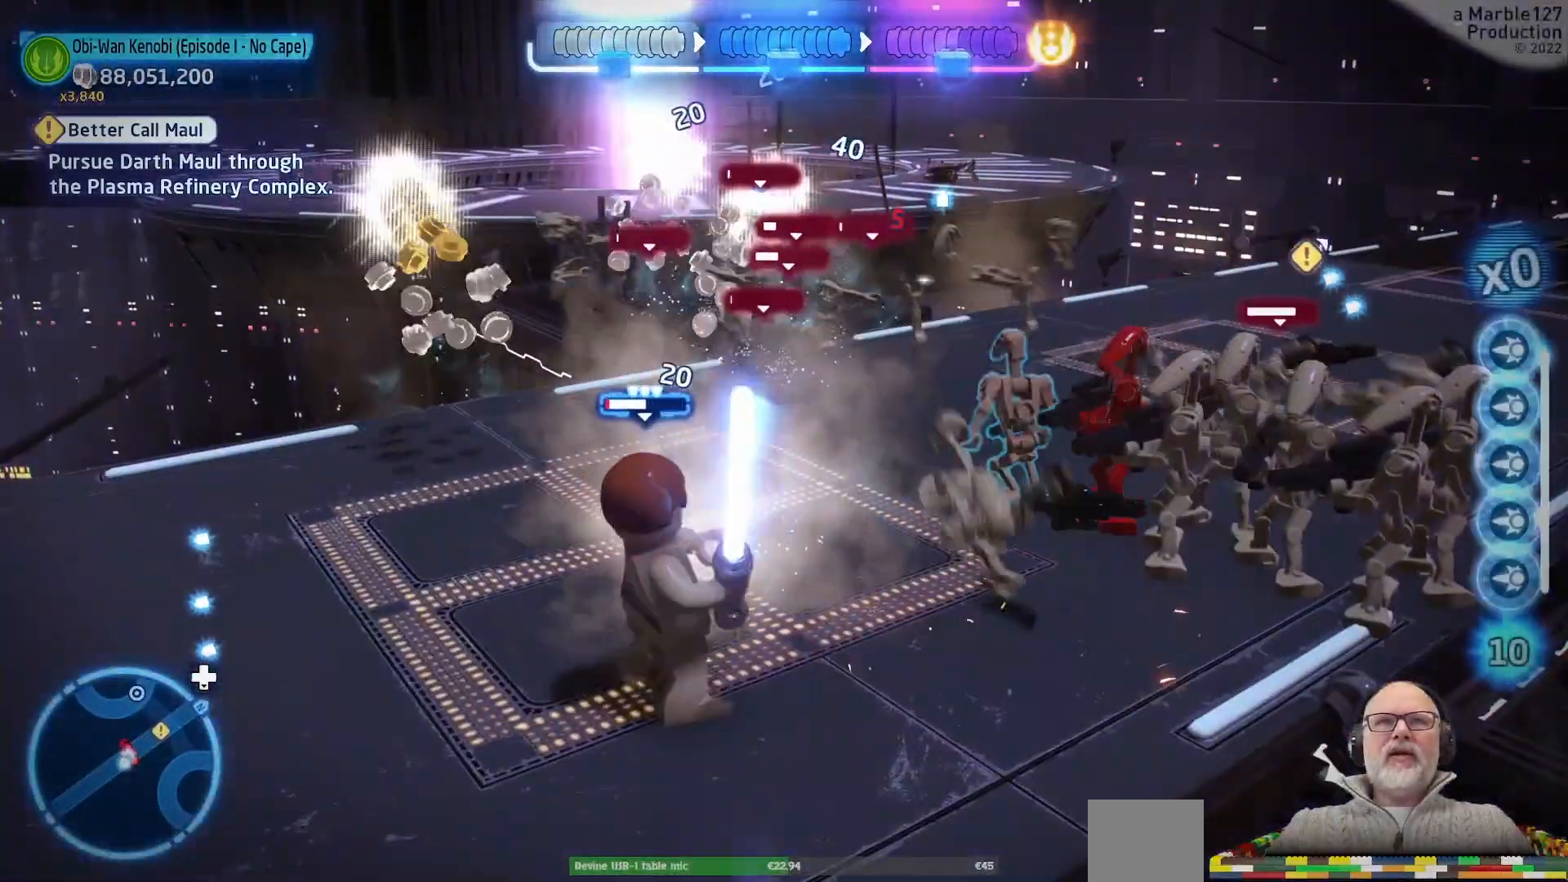
Gameplay with a controller (Xbox layout); each line is a JSON object with the inputs held at the frame after it. "events" lists button and stick changes between this image and that frame as [ms after this image, input, new state], when the widget could be followed in between. Not read: L2 L3 R2 R3.
{"buttons": [], "left_stick": "up-left", "right_stick": "center", "events": [[100, "left_stick", "right"], [367, "left_stick", "up-left"]]}
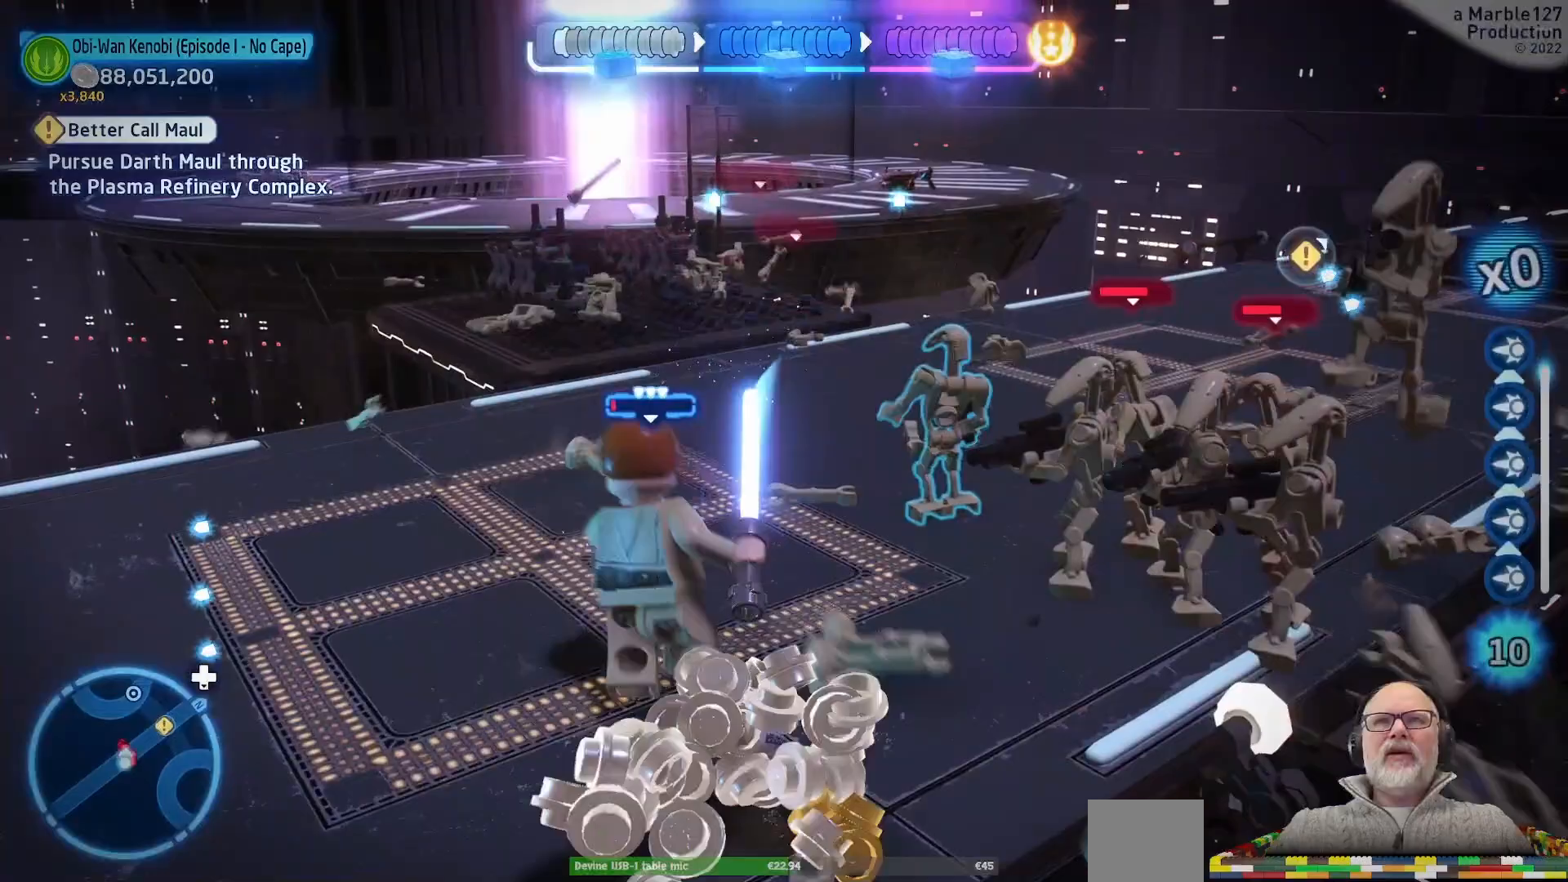
{"buttons": [], "left_stick": "left", "right_stick": "right", "events": [[133, "right_stick", "right"], [333, "left_stick", "left"]]}
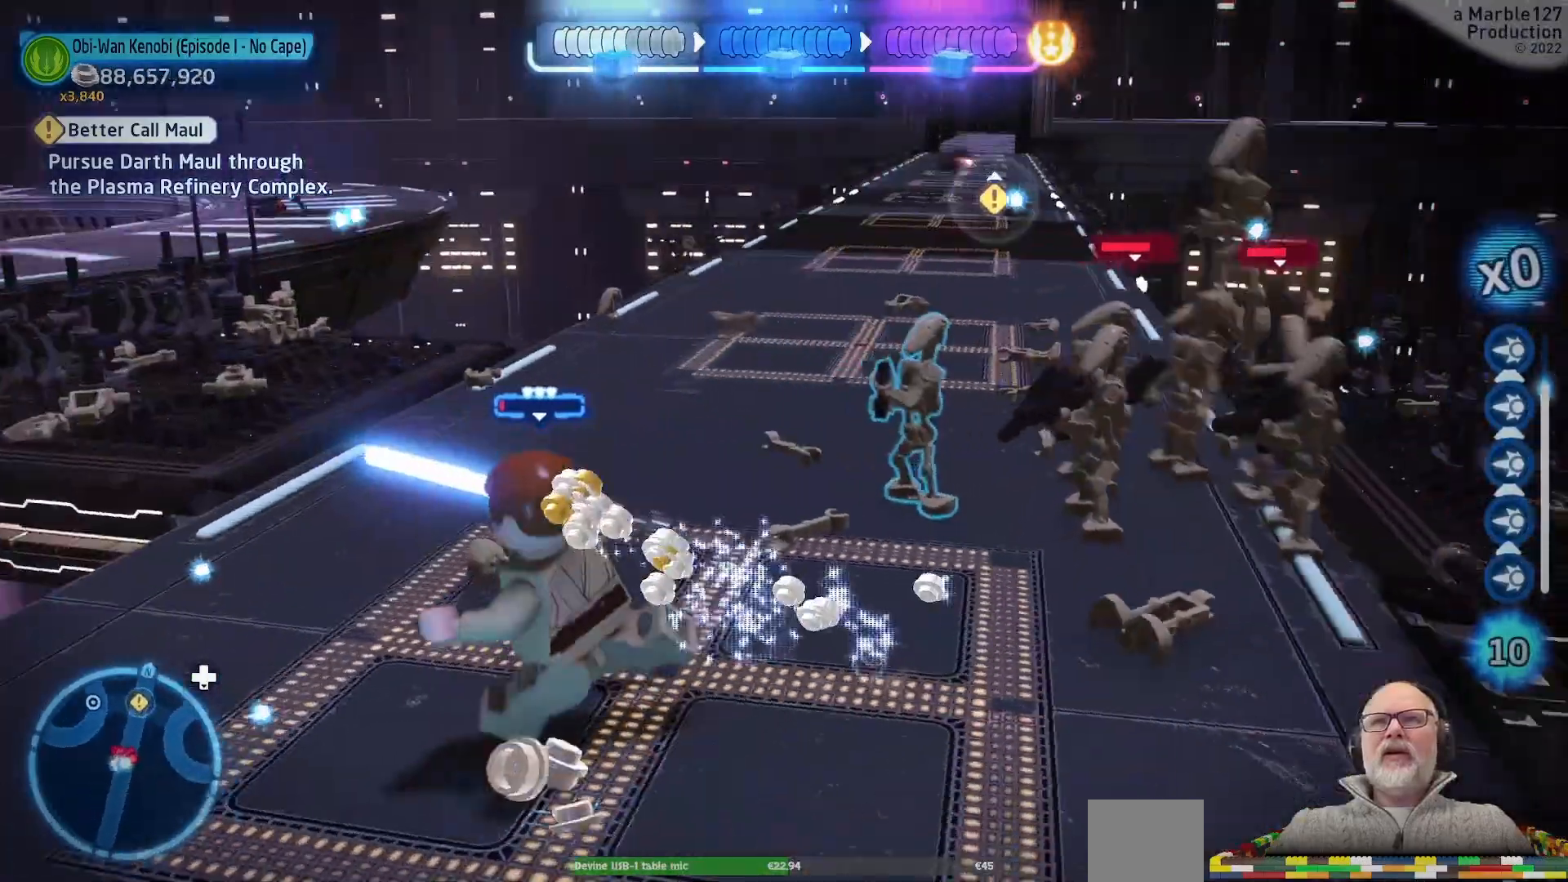
{"buttons": ["B"], "left_stick": "left", "right_stick": "center", "events": [[267, "left_stick", "up-right"], [300, "right_stick", "center"], [400, "left_stick", "center"], [467, "left_stick", "left"], [500, "B", "down"]]}
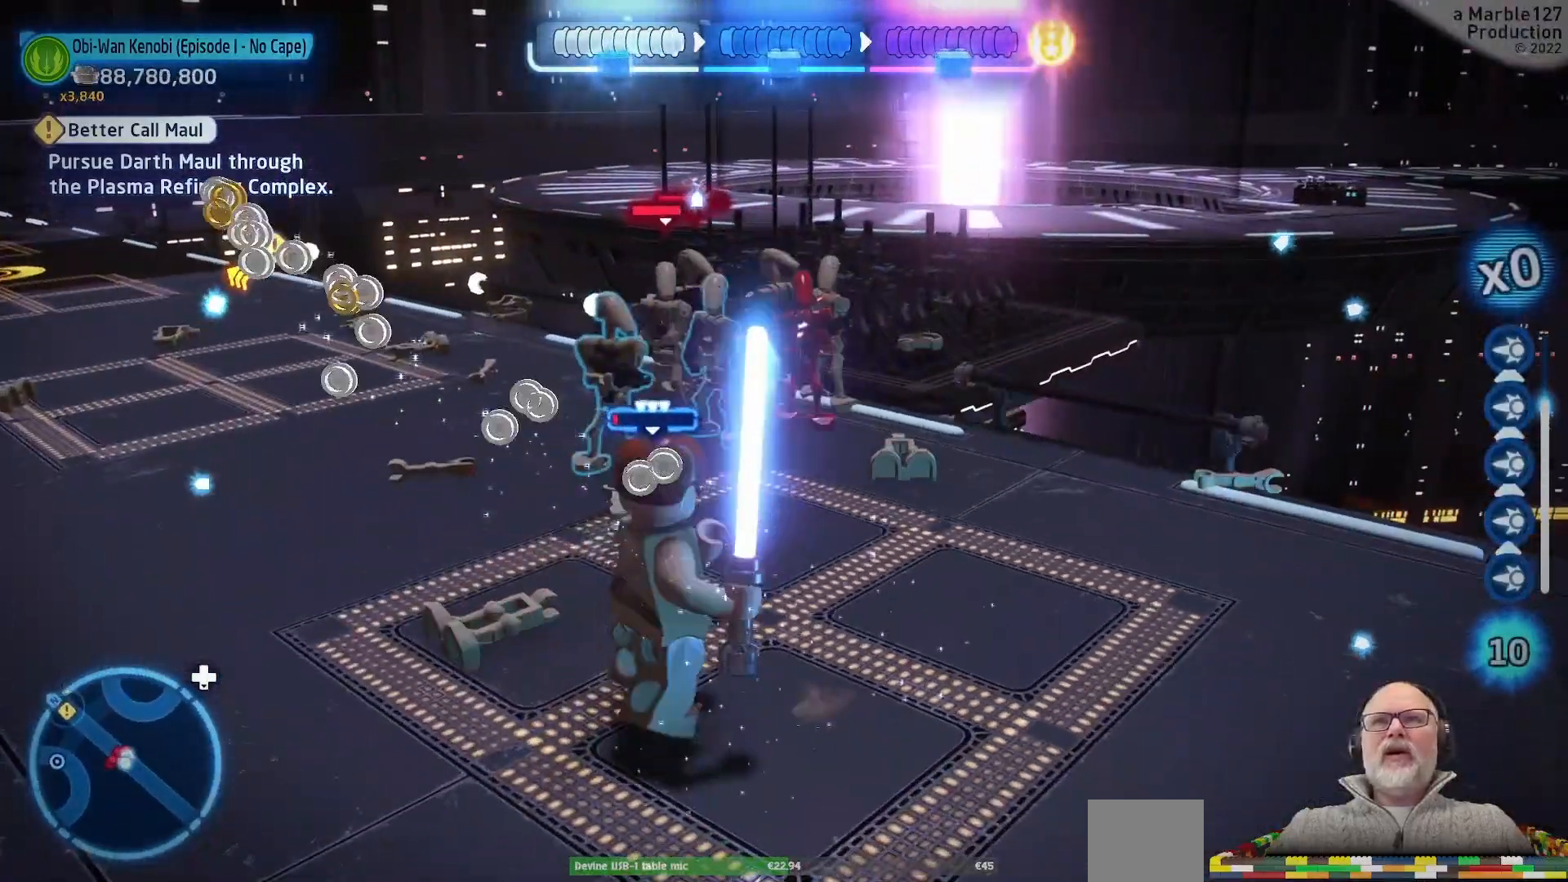
{"buttons": [], "left_stick": "center", "right_stick": "center", "events": [[33, "left_stick", "center"], [133, "B", "up"]]}
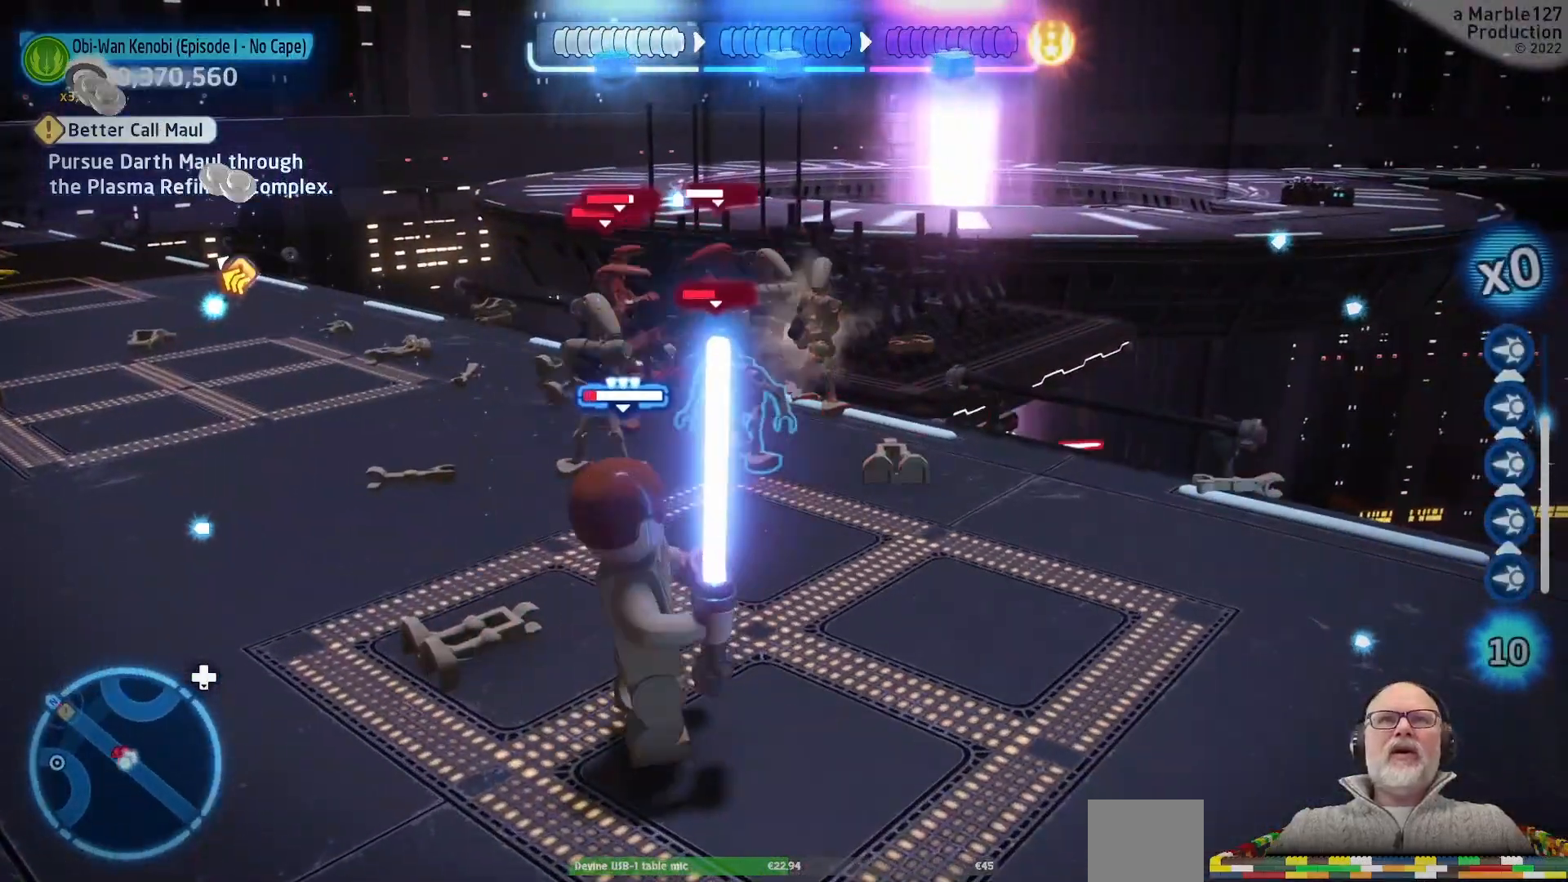
{"buttons": ["B"], "left_stick": "center", "right_stick": "center", "events": [[333, "left_stick", "up-left"], [433, "B", "down"], [500, "left_stick", "center"]]}
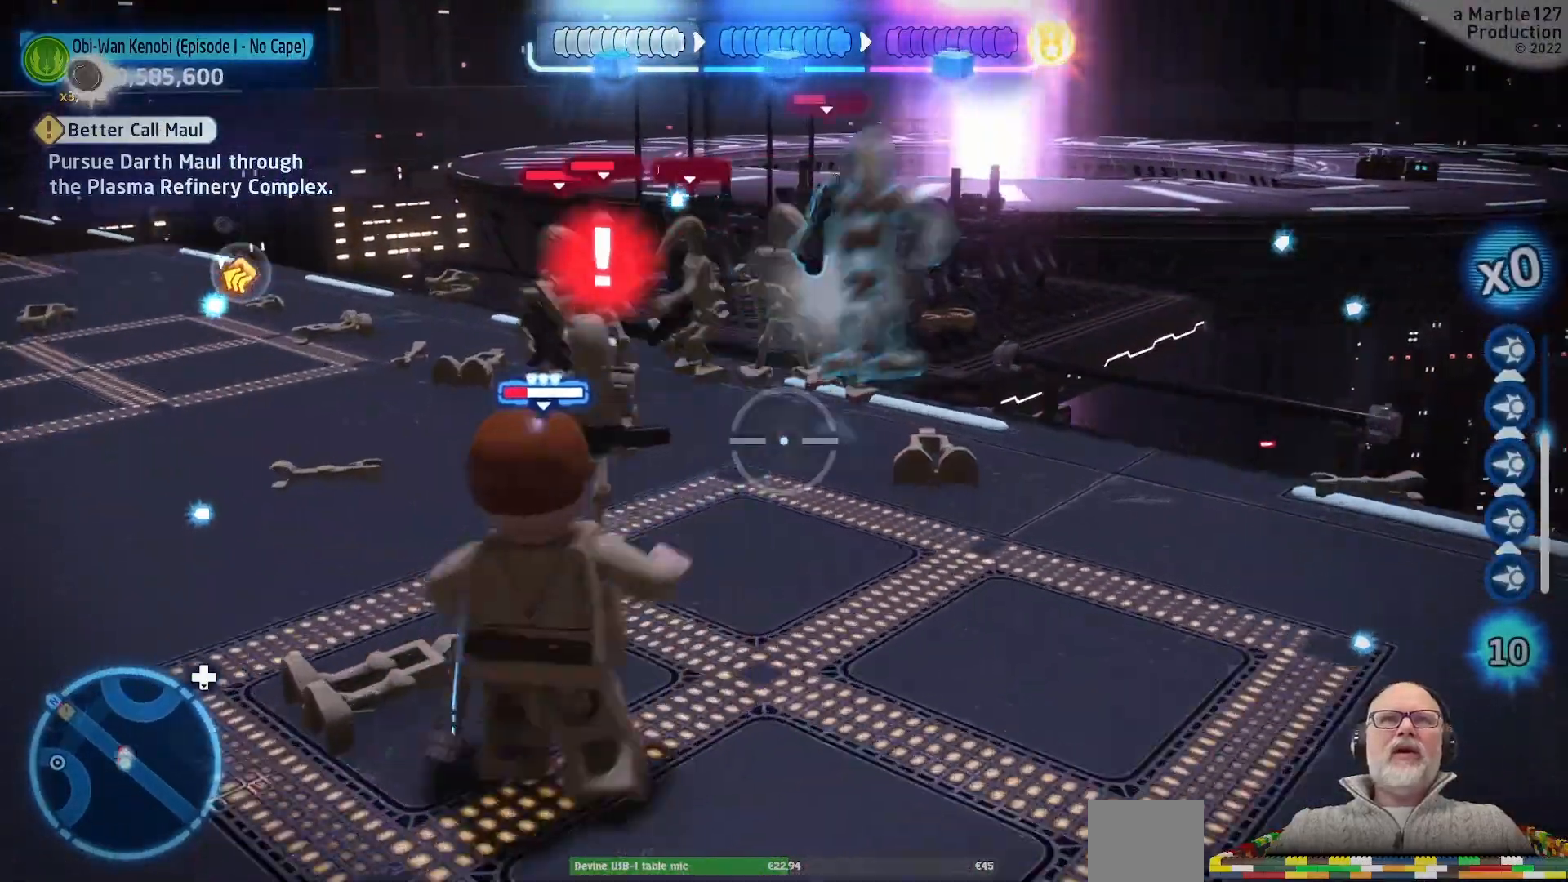
{"buttons": [], "left_stick": "center", "right_stick": "center", "events": [[33, "B", "up"], [167, "B", "down"], [300, "B", "up"]]}
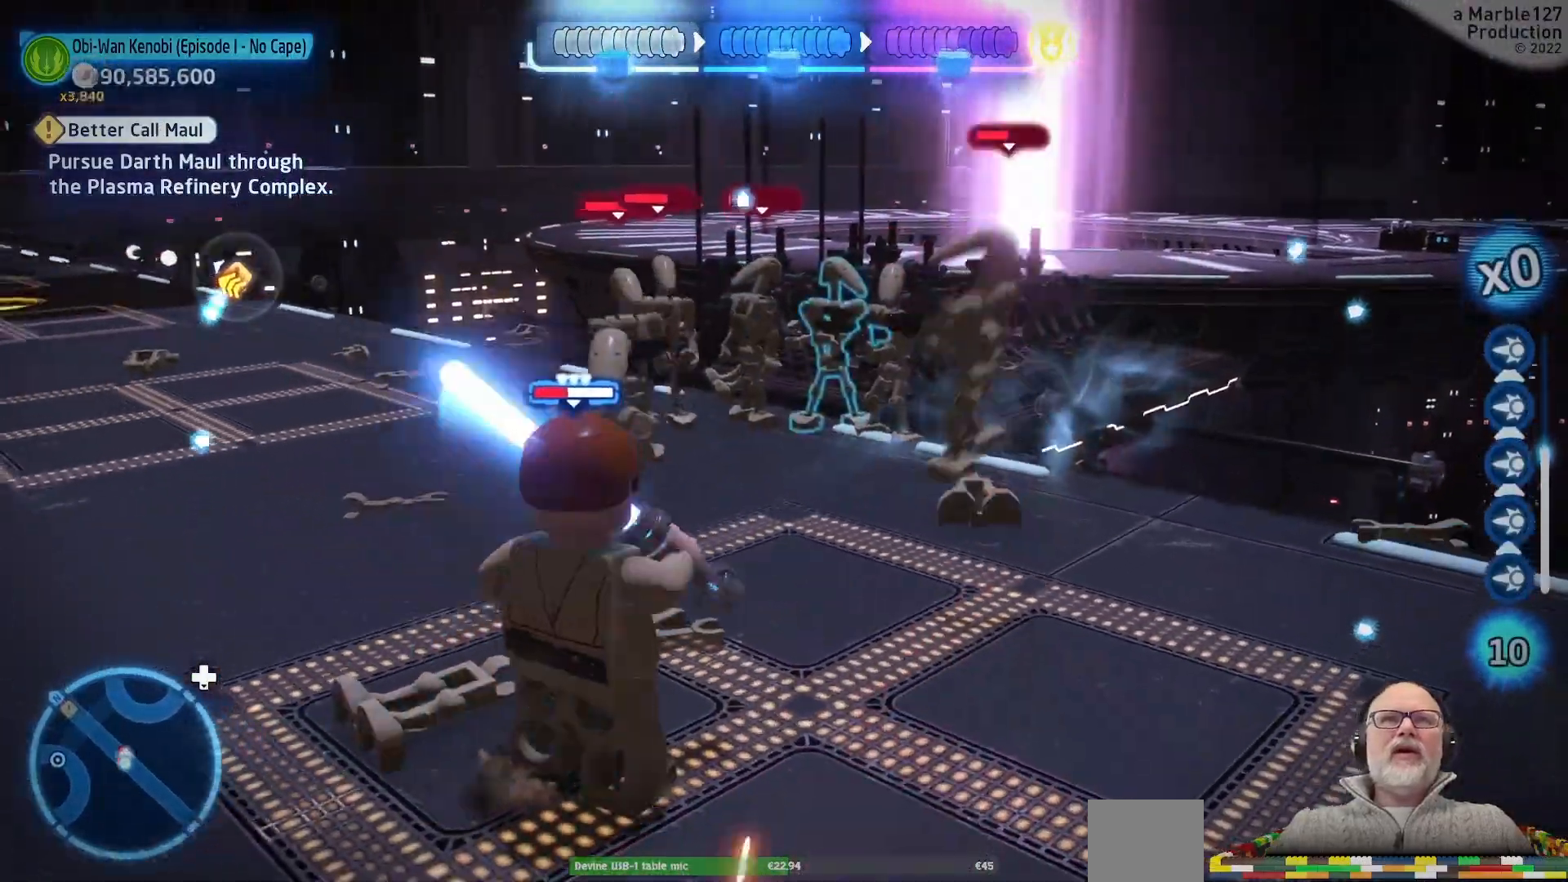
{"buttons": ["B"], "left_stick": "center", "right_stick": "center", "events": [[467, "B", "down"]]}
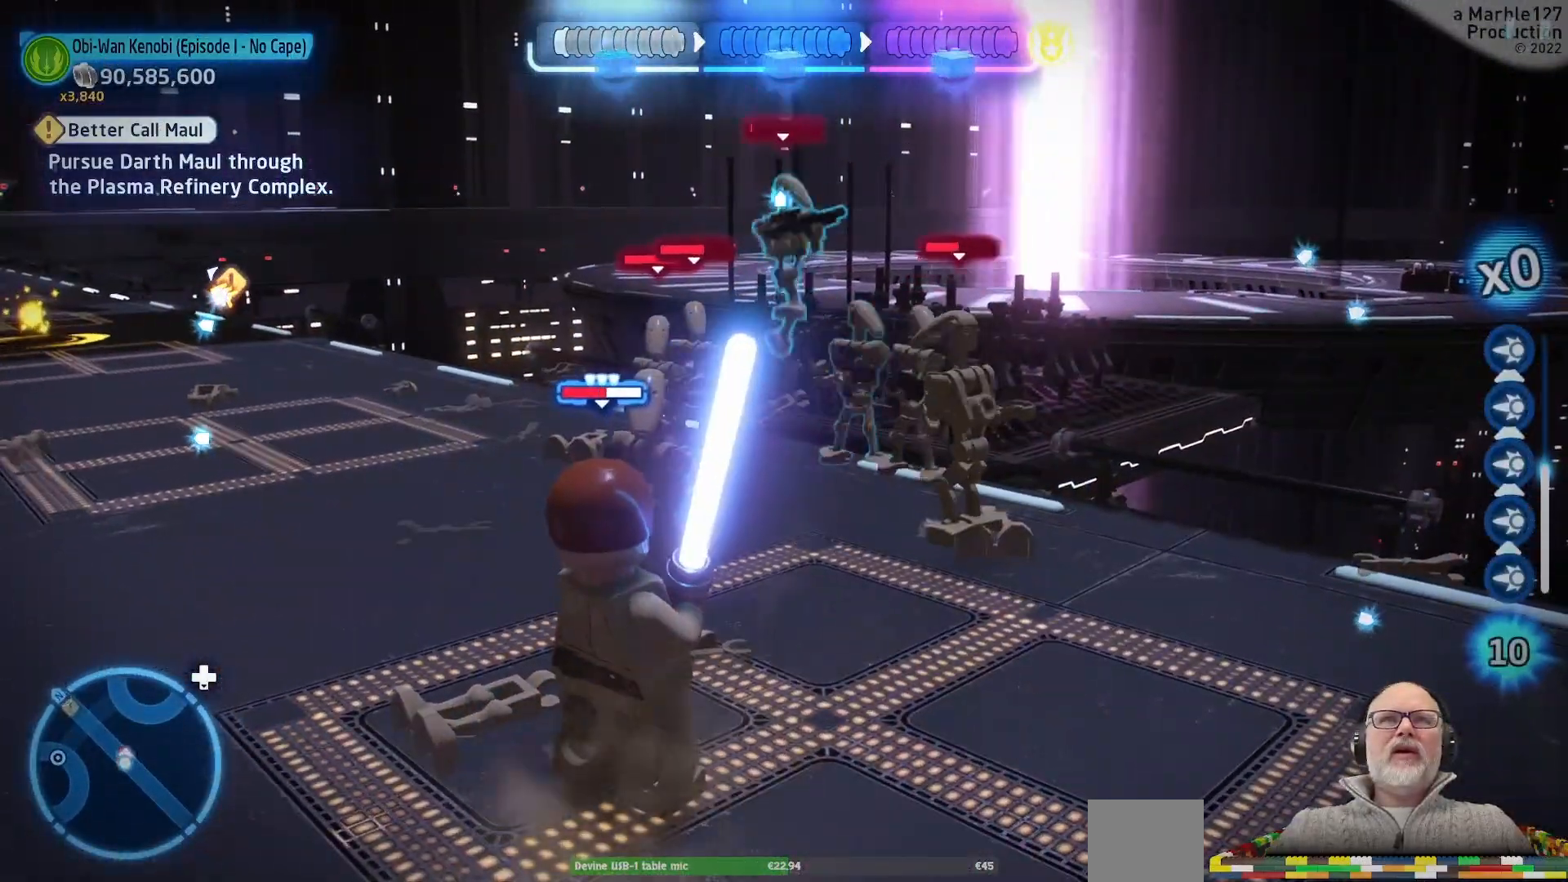
{"buttons": [], "left_stick": "center", "right_stick": "center", "events": [[33, "left_stick", "up"], [100, "B", "up"], [133, "left_stick", "center"], [167, "B", "down"], [267, "B", "up"]]}
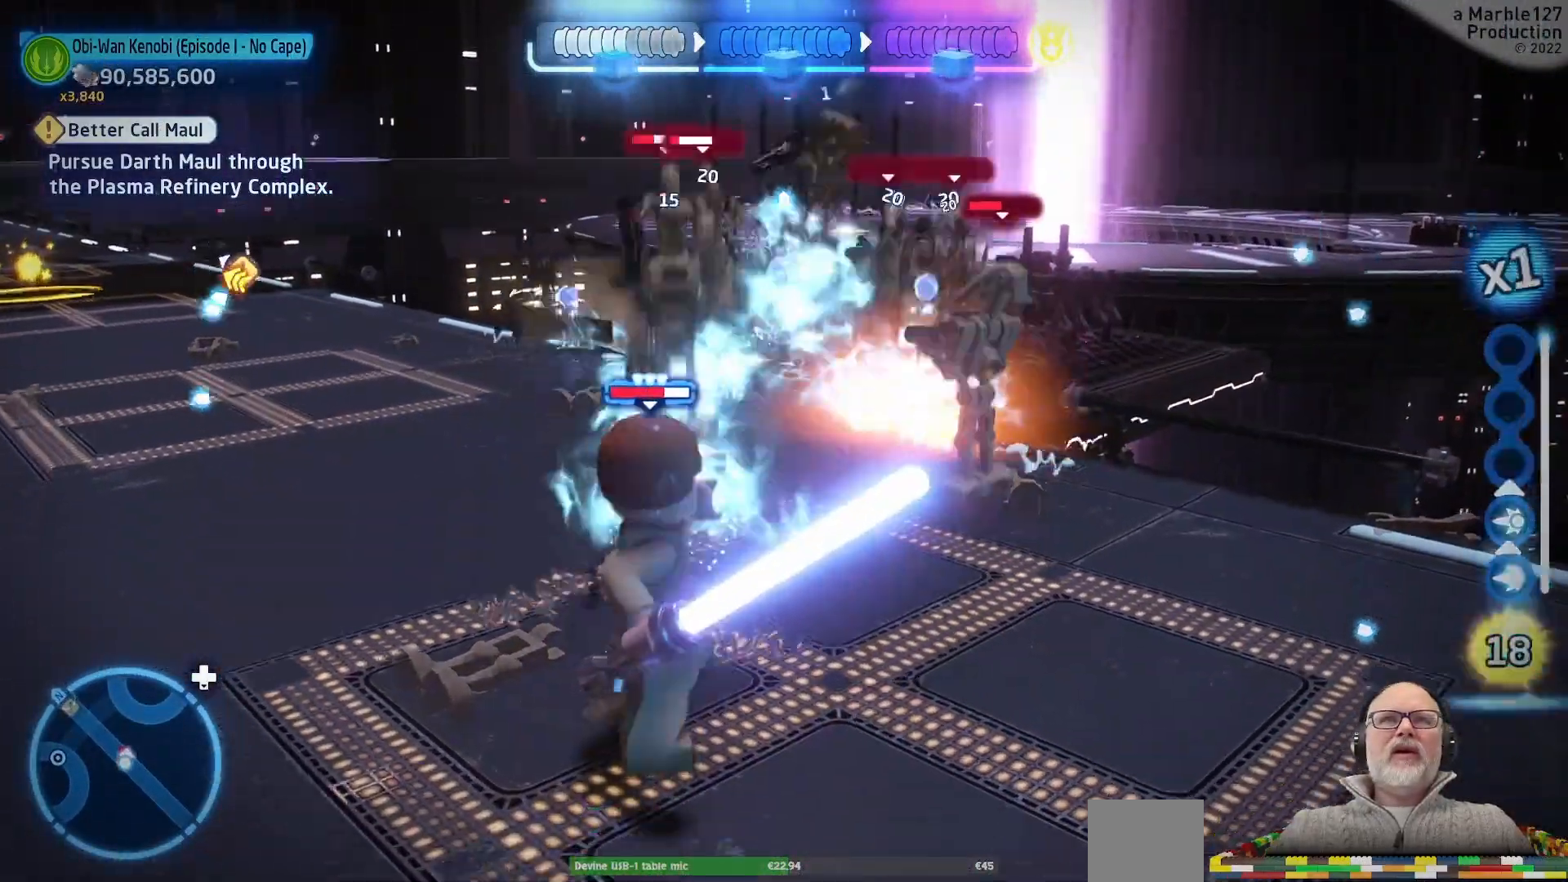
{"buttons": [], "left_stick": "center", "right_stick": "center", "events": [[167, "A", "down"], [200, "A", "up"]]}
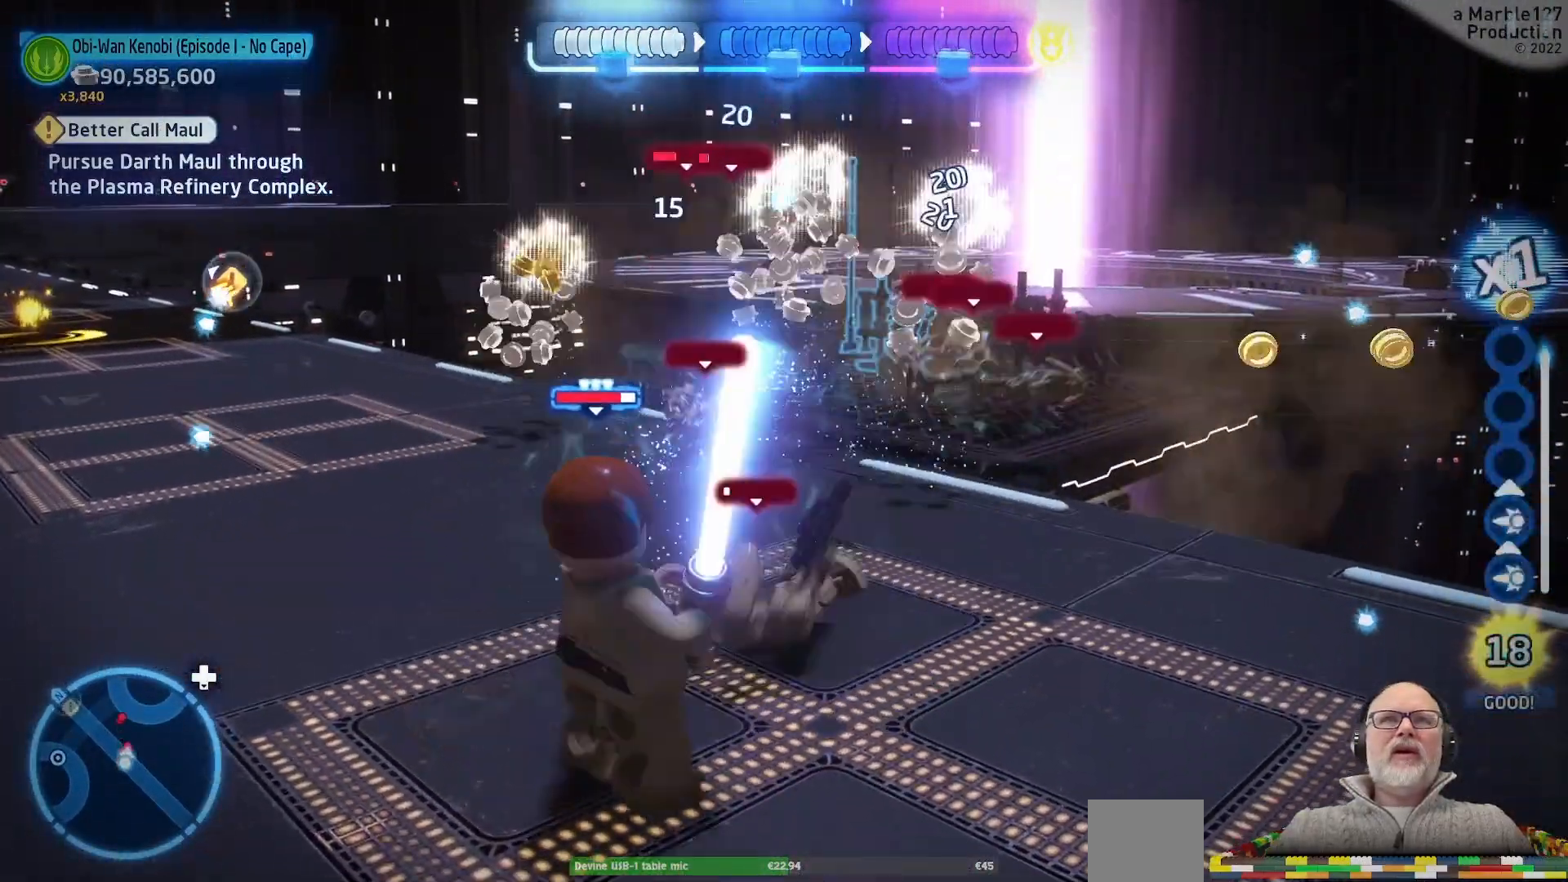
{"buttons": [], "left_stick": "up-left", "right_stick": "center", "events": [[400, "left_stick", "right"], [500, "left_stick", "up-left"]]}
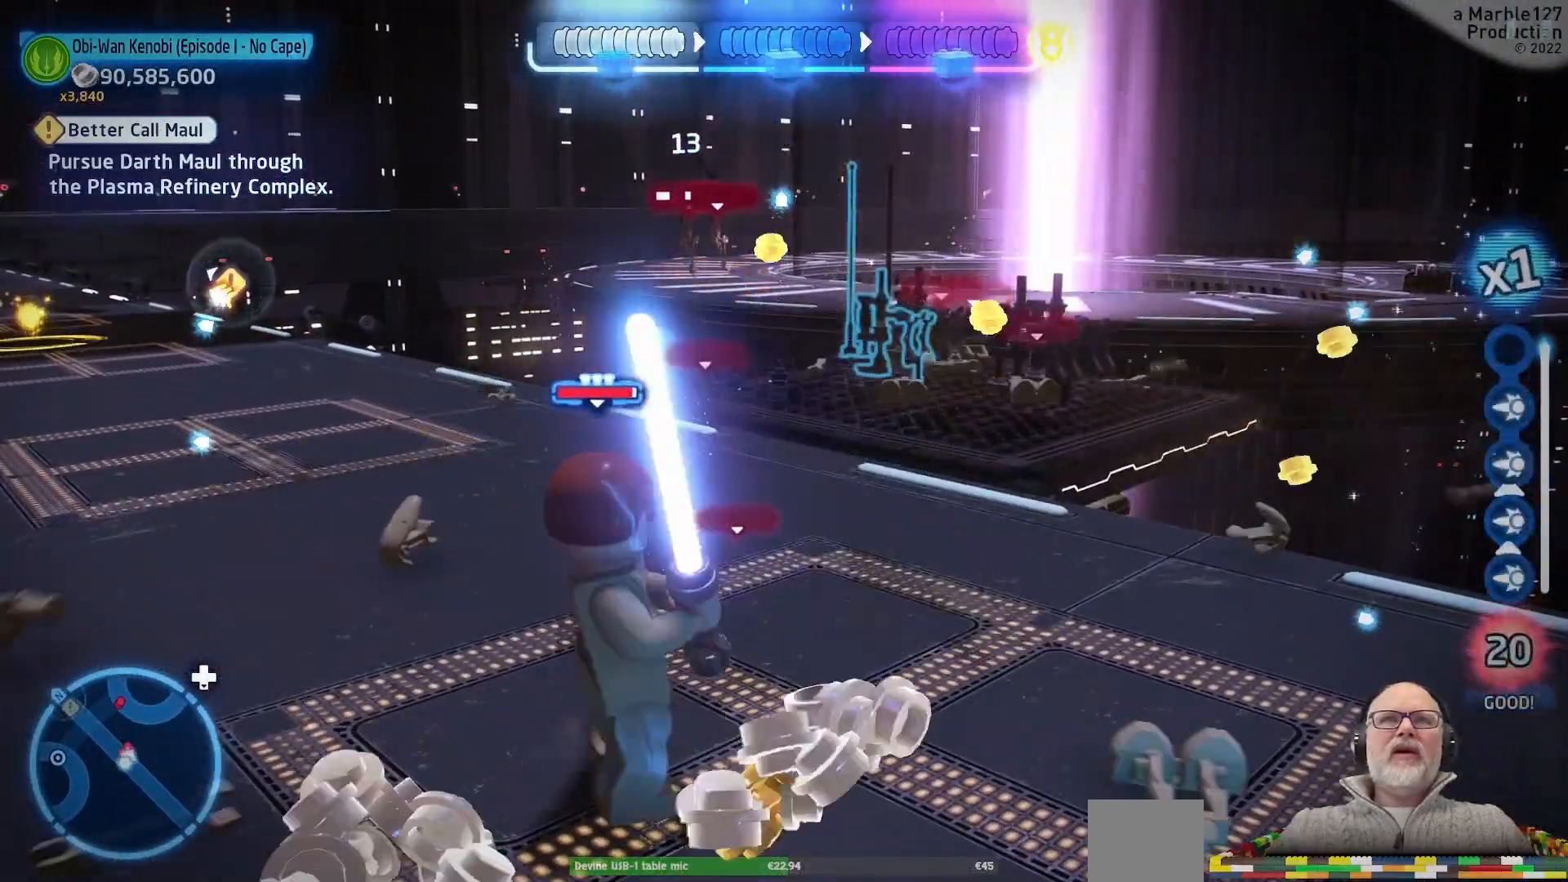
{"buttons": [], "left_stick": "up-left", "right_stick": "center", "events": [[200, "left_stick", "up"], [433, "left_stick", "up-left"]]}
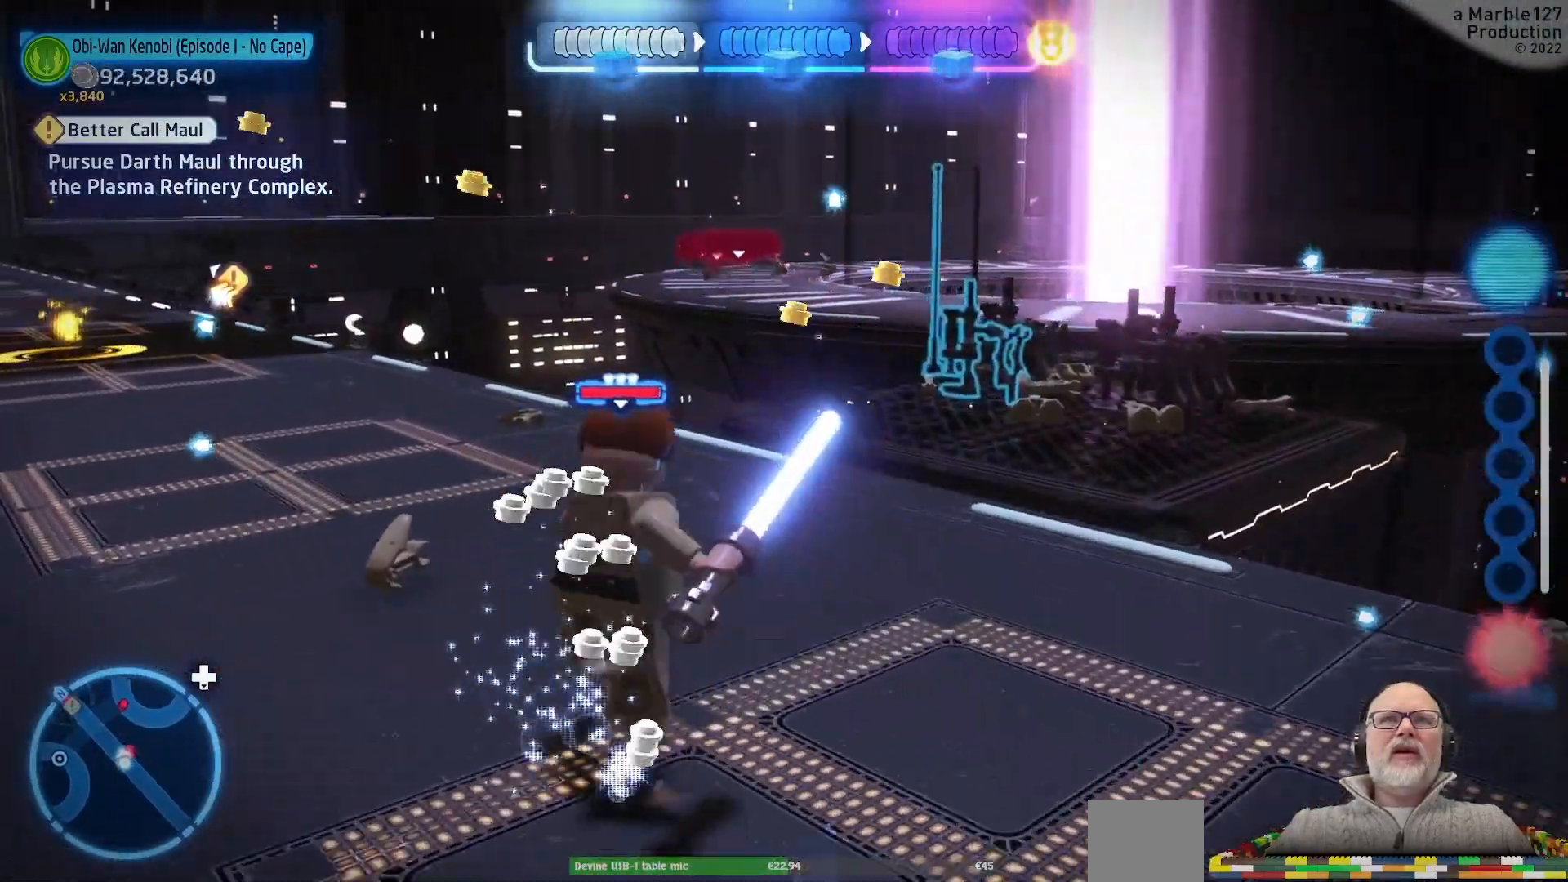
{"buttons": [], "left_stick": "up", "right_stick": "center", "events": [[100, "left_stick", "up"], [133, "right_stick", "left"], [333, "right_stick", "center"]]}
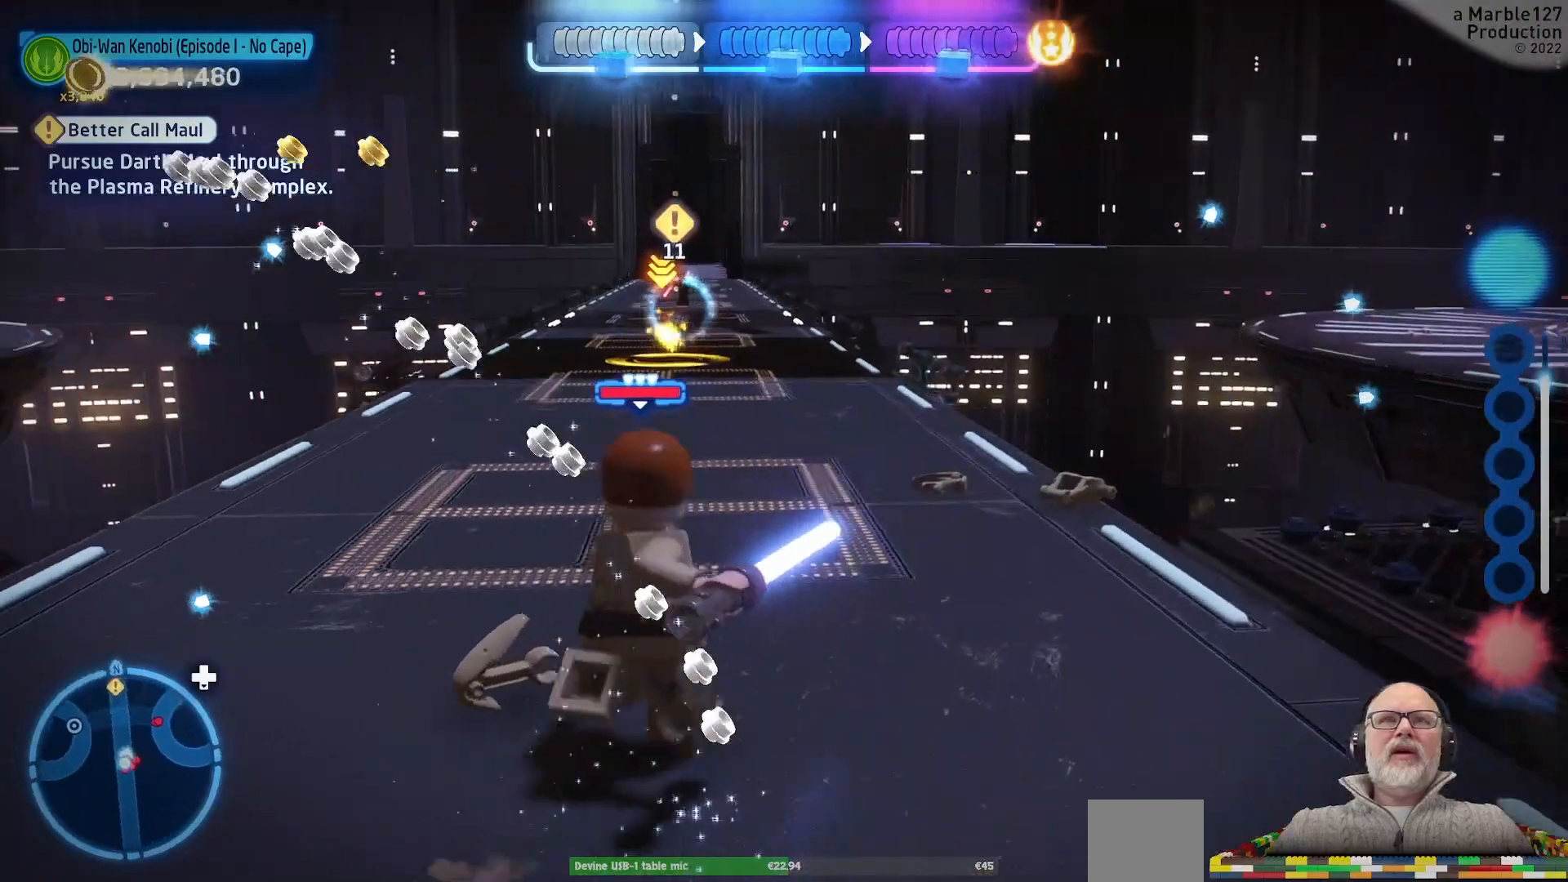
{"buttons": [], "left_stick": "up", "right_stick": "center", "events": []}
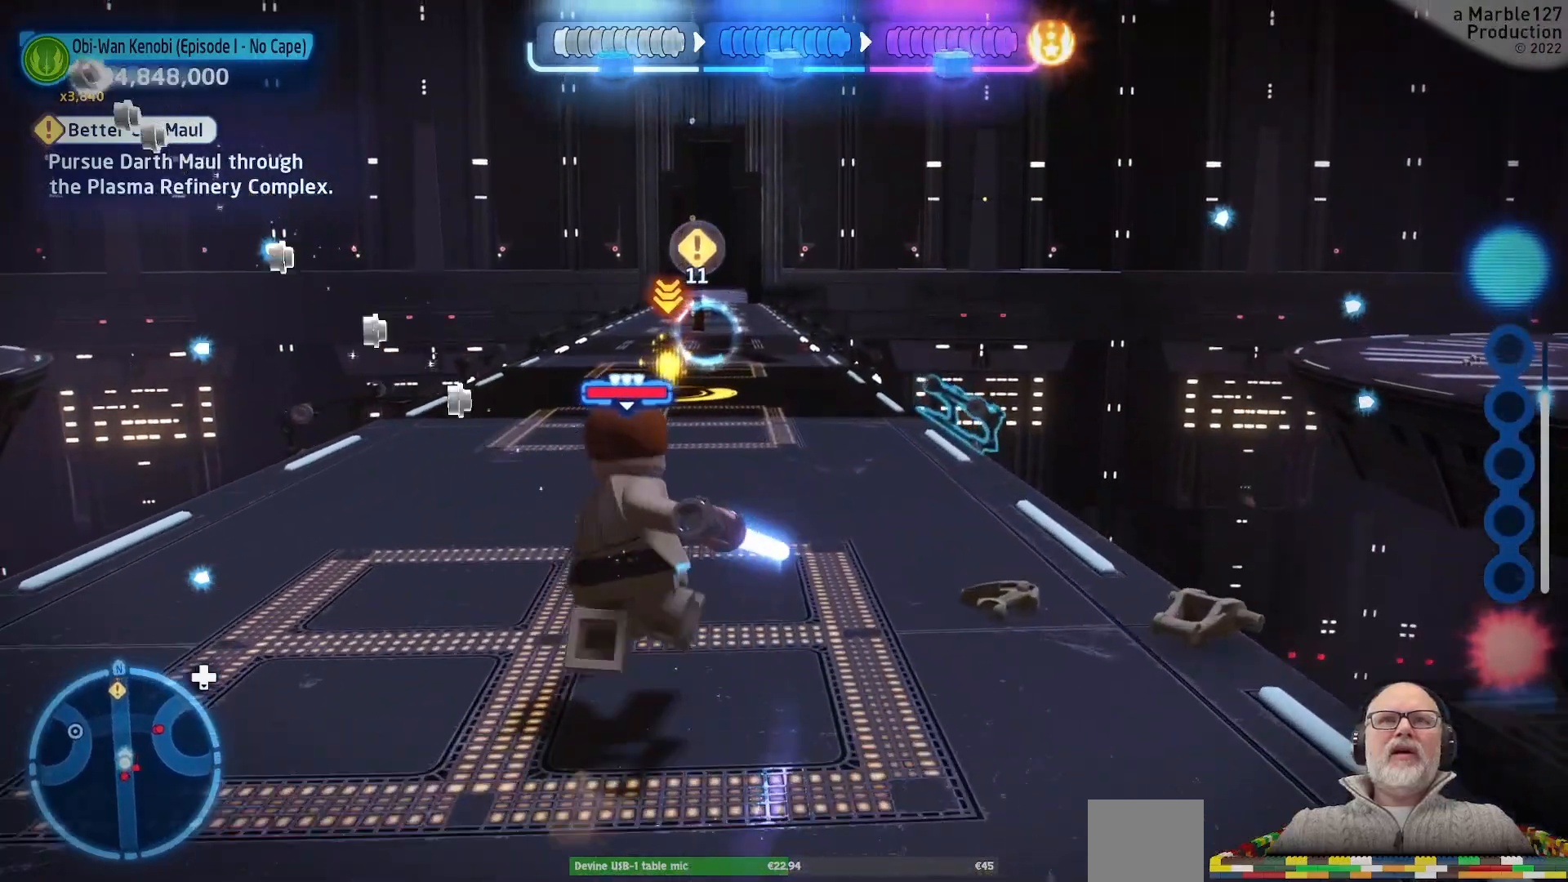
{"buttons": [], "left_stick": "up", "right_stick": "center", "events": [[133, "left_stick", "up-left"], [433, "left_stick", "up"]]}
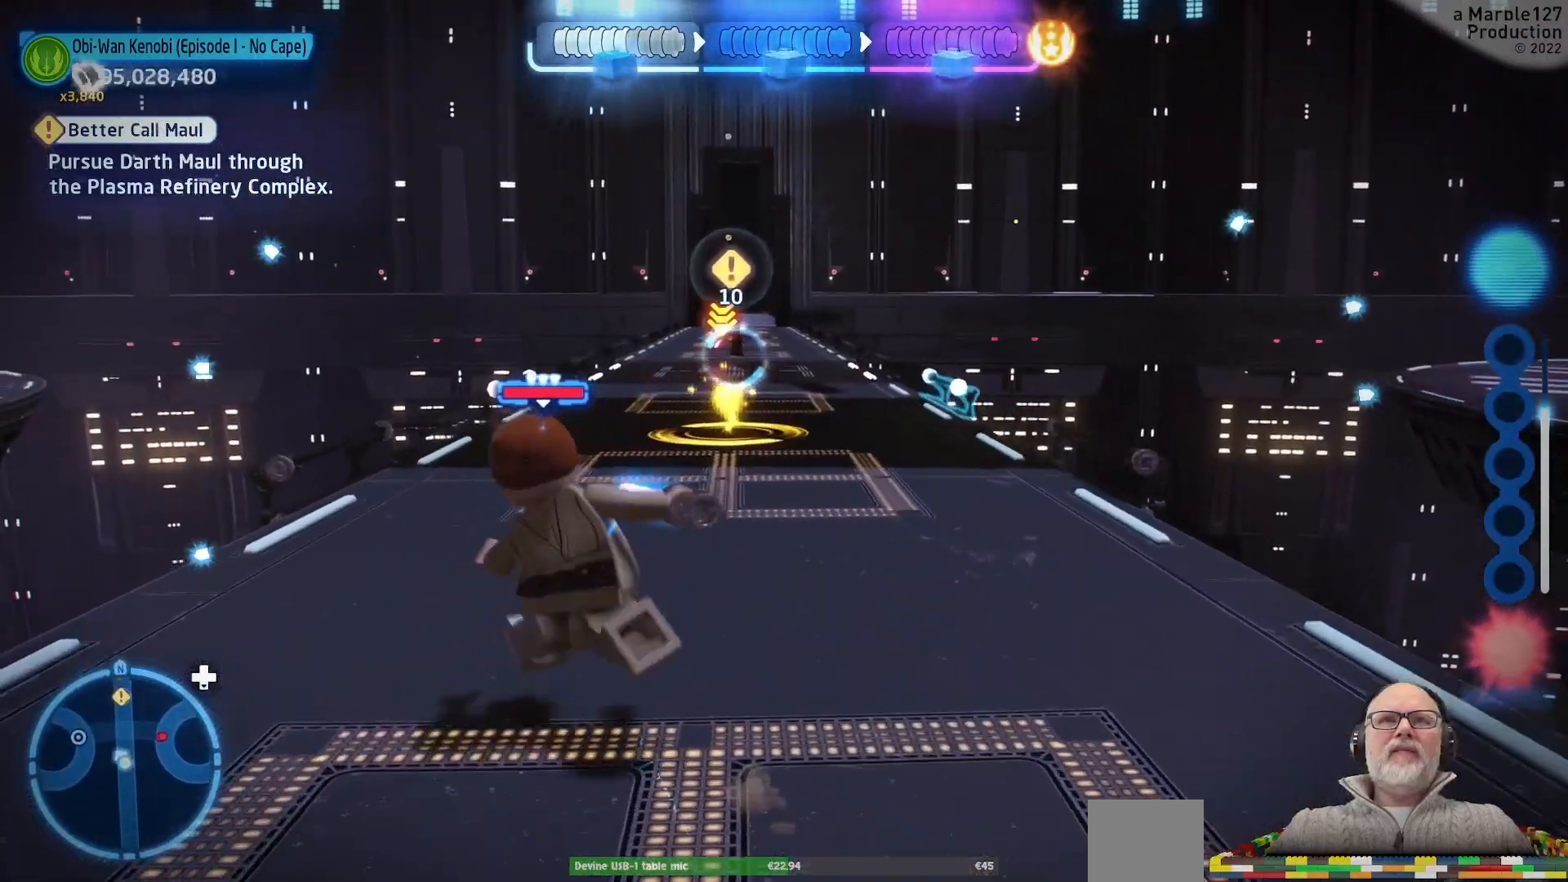
{"buttons": [], "left_stick": "up", "right_stick": "center", "events": []}
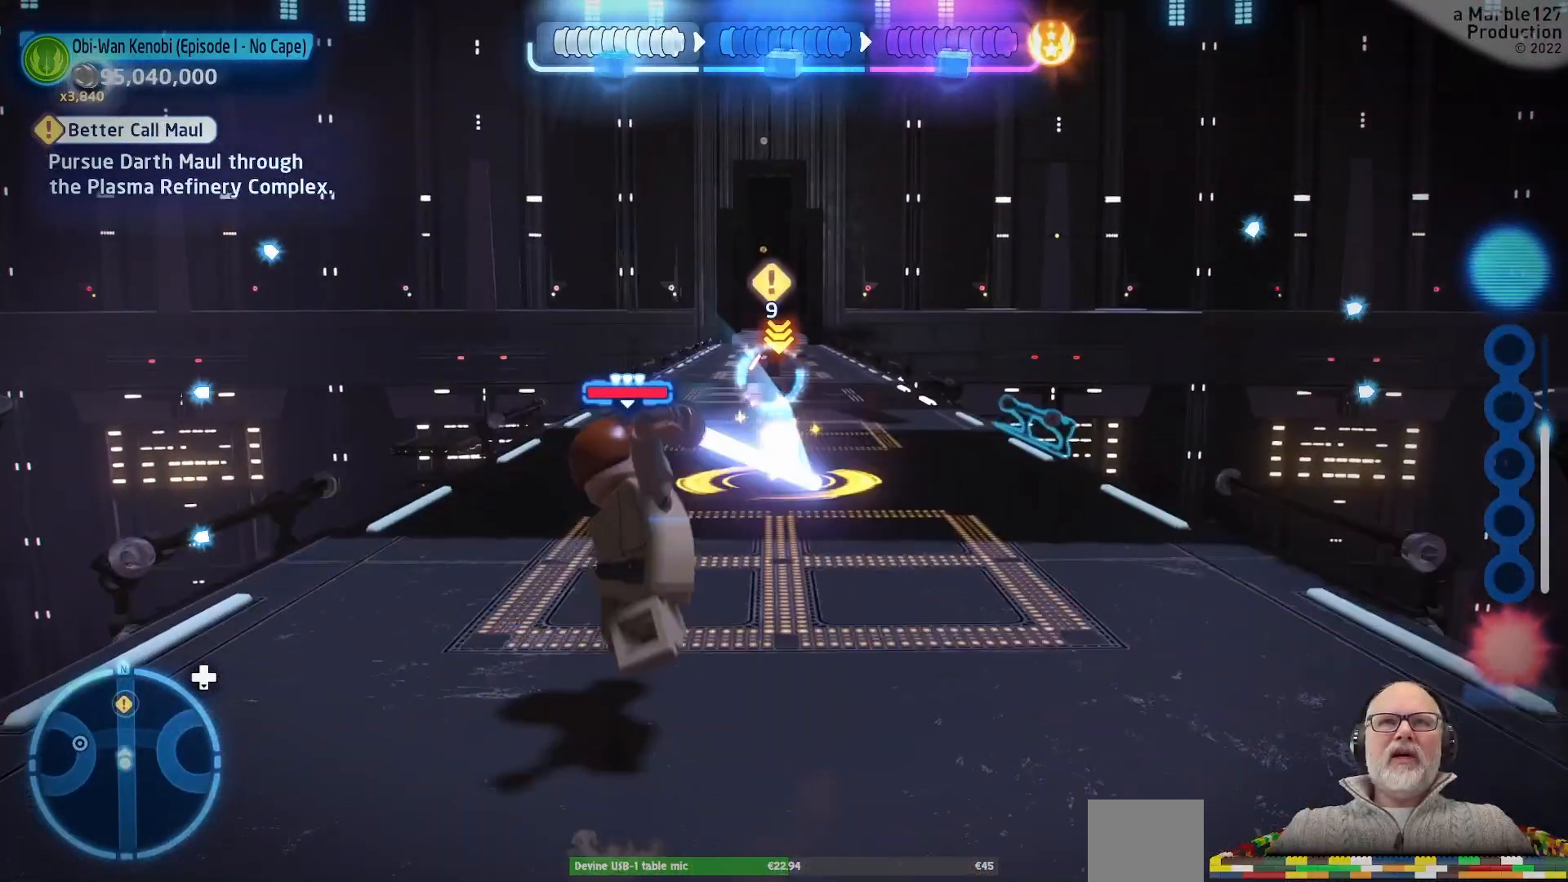
{"buttons": [], "left_stick": "up", "right_stick": "center", "events": []}
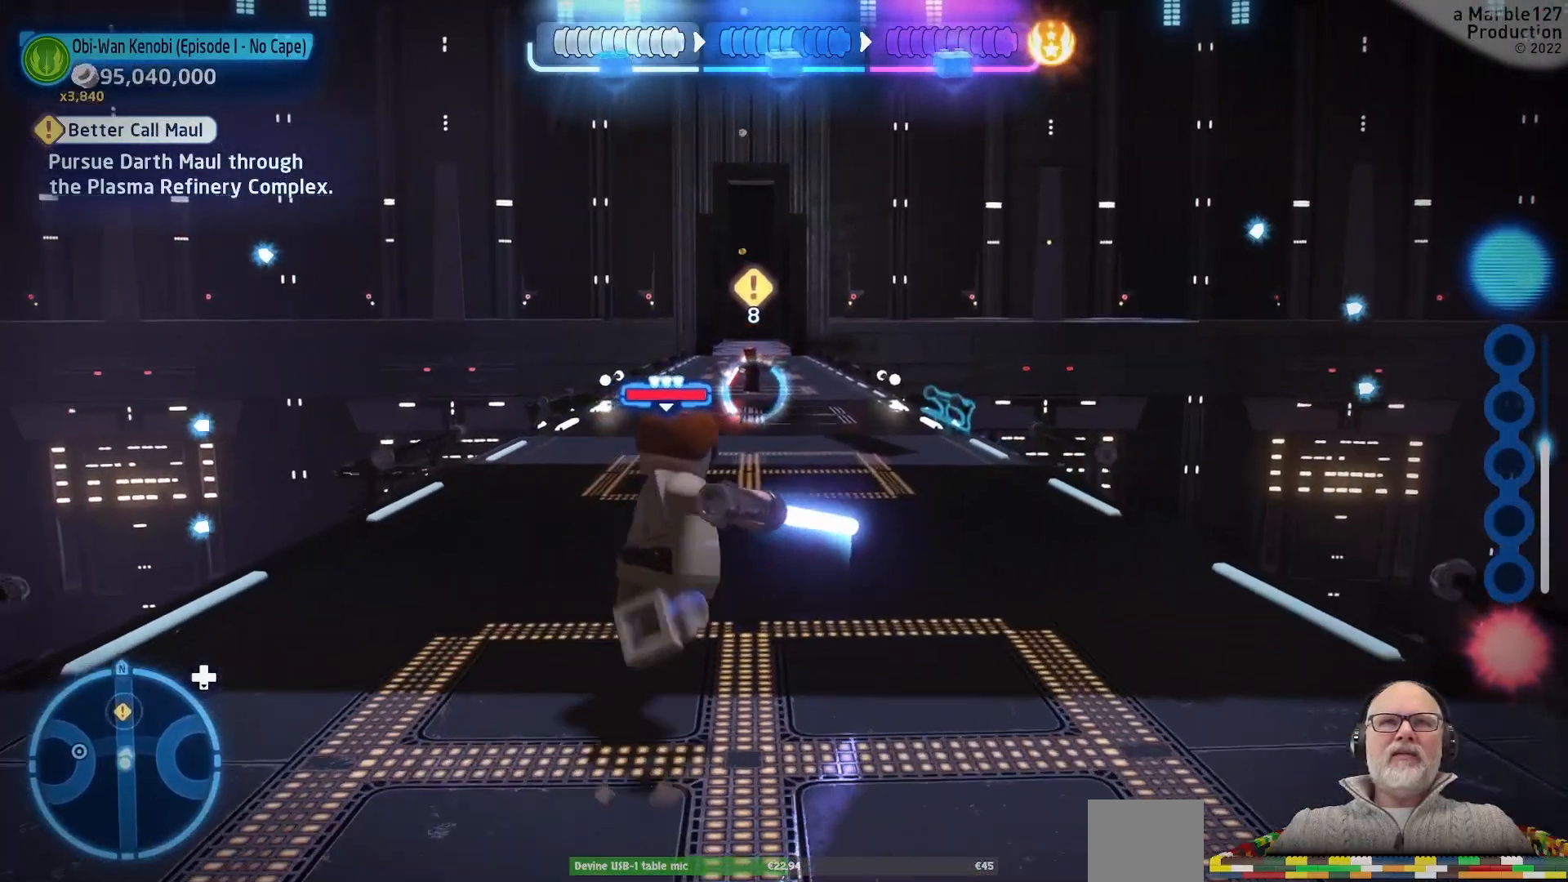
{"buttons": [], "left_stick": "up", "right_stick": "center", "events": []}
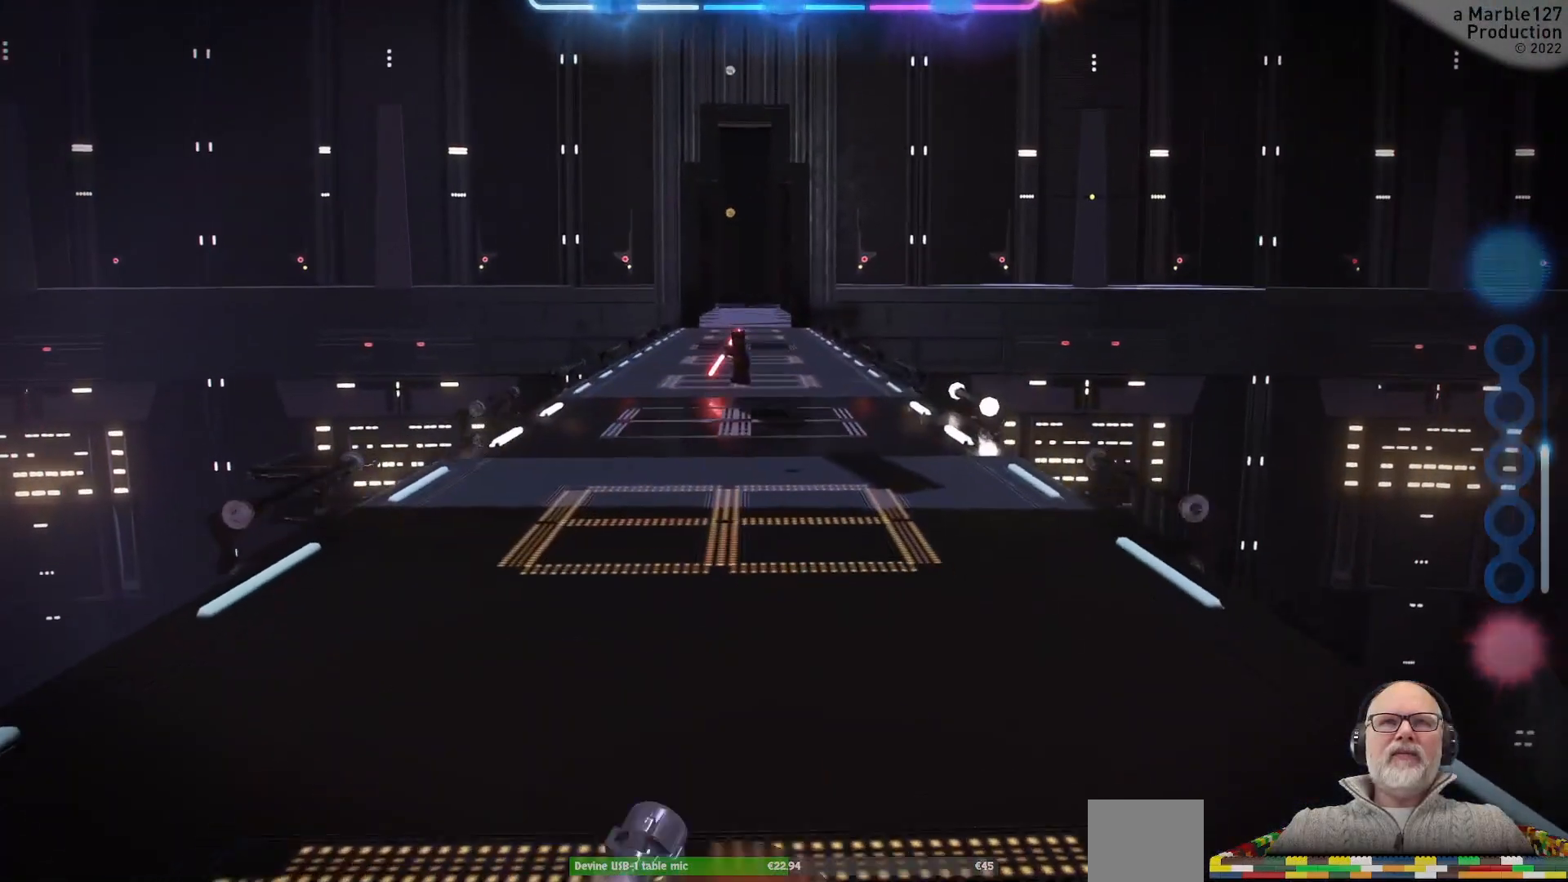
{"buttons": [], "left_stick": "center", "right_stick": "center", "events": [[400, "left_stick", "center"]]}